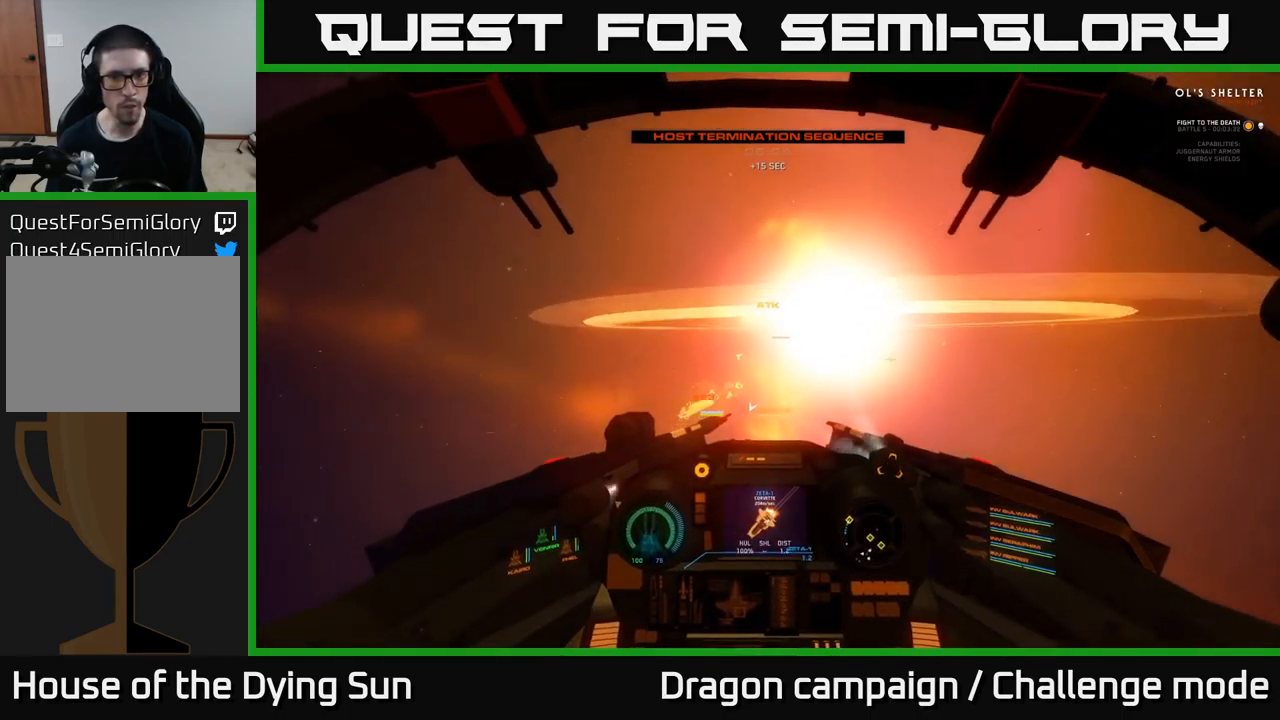
Gameplay with a controller (Xbox layout); each line is a JSON object with the inputs held at the frame after it. "events" lists button and stick changes between this image and that frame as [ms after this image, input, new state], when the widget could be followed in between.
{"buttons": ["L2"], "left_stick": "center", "right_stick": "down", "events": [[233, "right_stick", "down-right"], [283, "right_stick", "down"], [333, "L2", "down"]]}
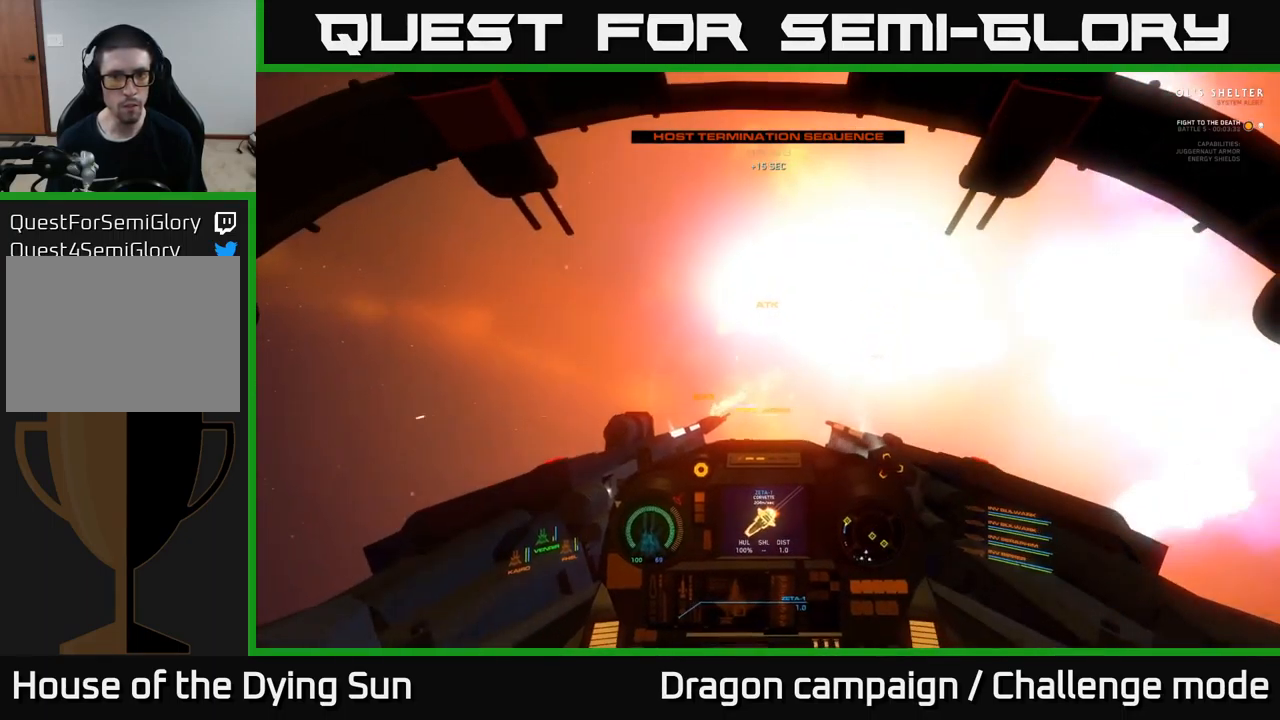
{"buttons": ["L2"], "left_stick": "center", "right_stick": "center", "events": [[67, "right_stick", "center"], [250, "right_stick", "up"], [400, "right_stick", "center"]]}
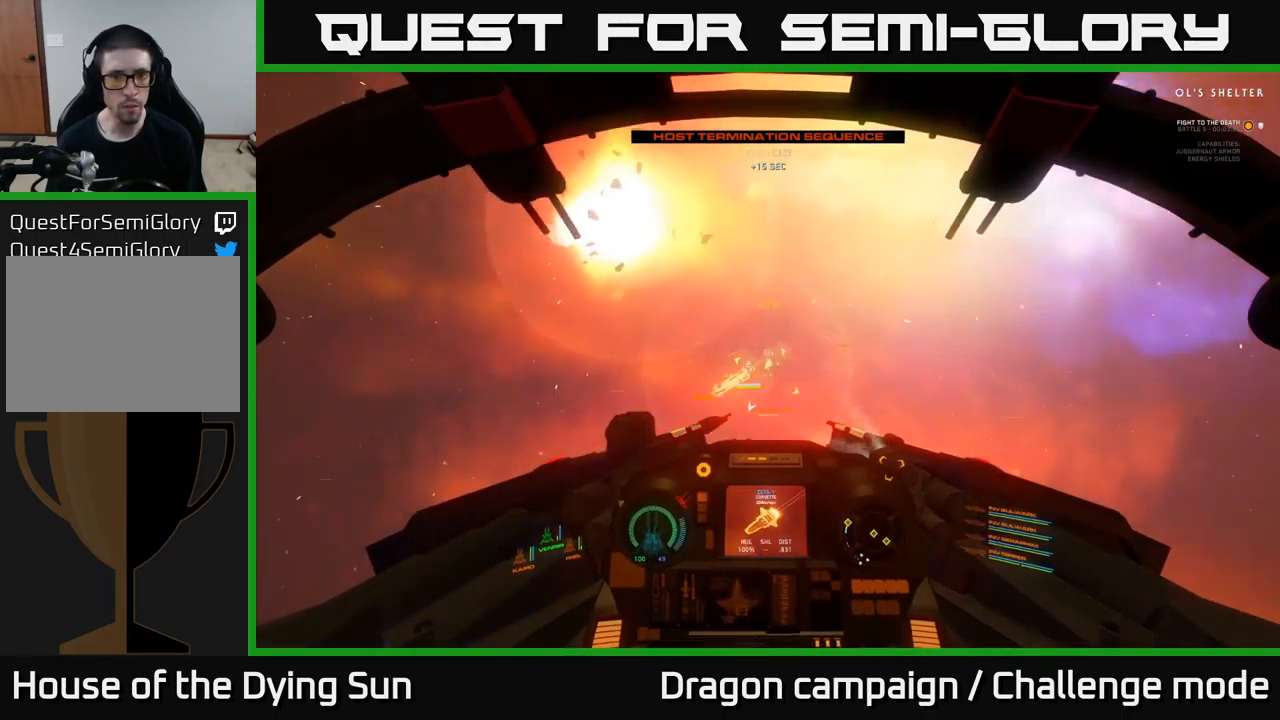
{"buttons": ["Y"], "left_stick": "center", "right_stick": "center", "events": [[67, "right_stick", "left"], [317, "right_stick", "center"], [450, "Y", "down"], [500, "L2", "up"]]}
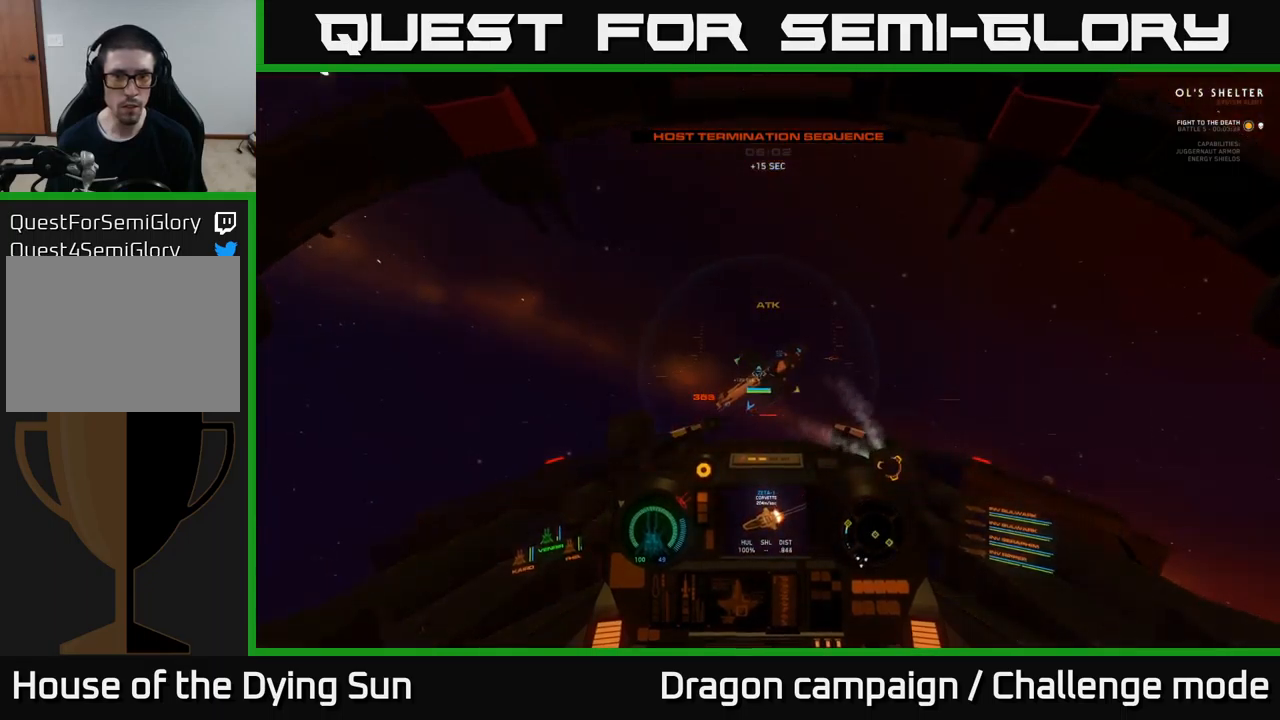
{"buttons": [], "left_stick": "center", "right_stick": "down-left", "events": [[217, "left_stick", "down"], [367, "Y", "up"], [434, "left_stick", "center"], [484, "right_stick", "down-left"]]}
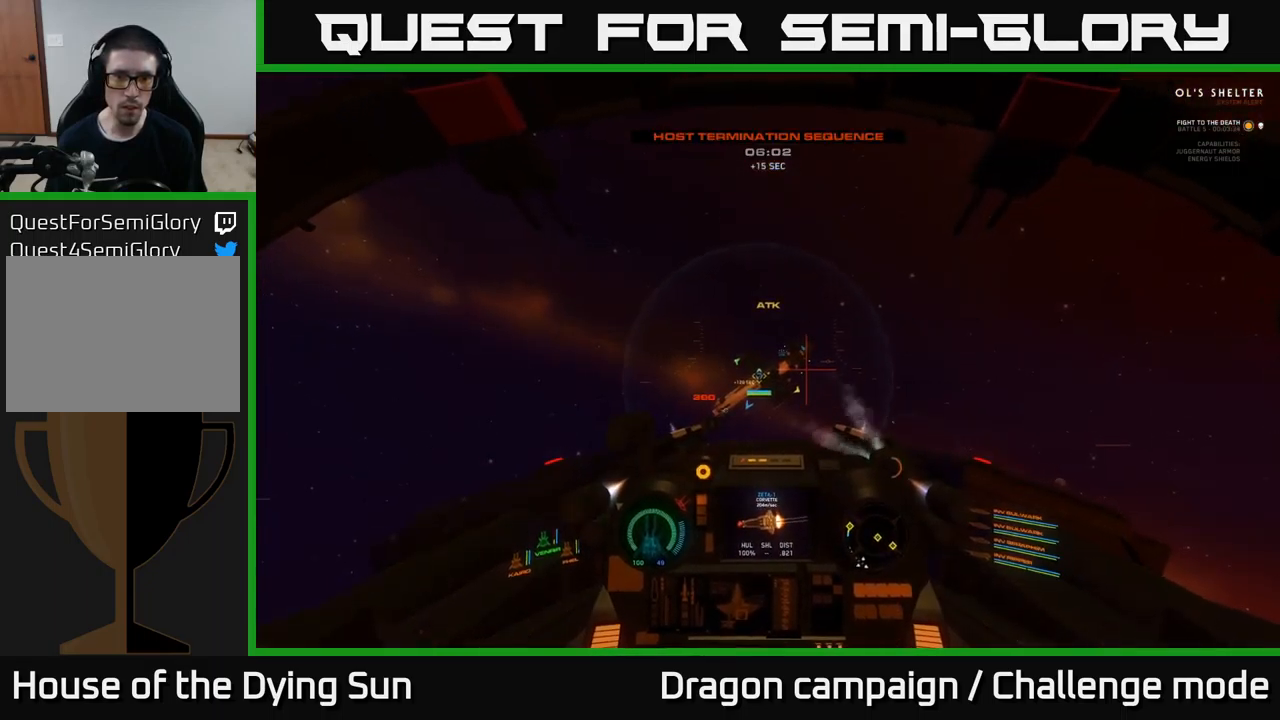
{"buttons": ["L2"], "left_stick": "center", "right_stick": "left", "events": [[84, "right_stick", "left"], [100, "L2", "down"]]}
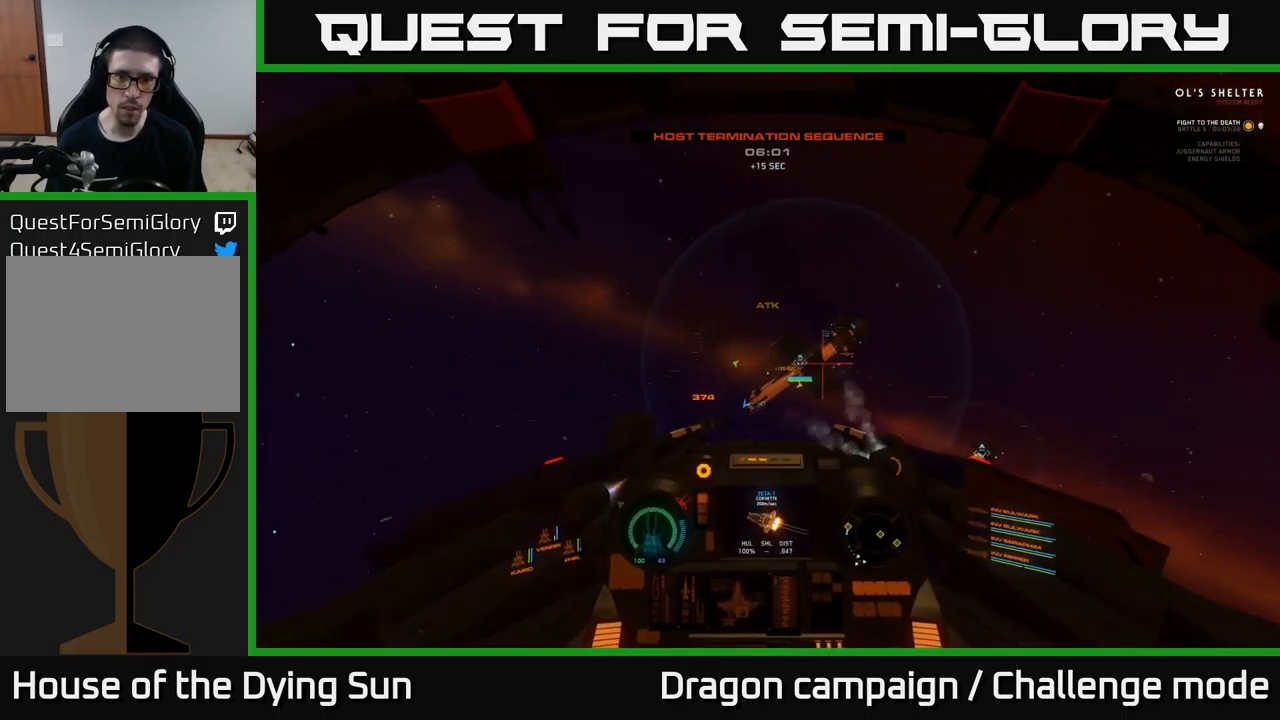
{"buttons": ["L2"], "left_stick": "center", "right_stick": "center", "events": [[334, "right_stick", "center"]]}
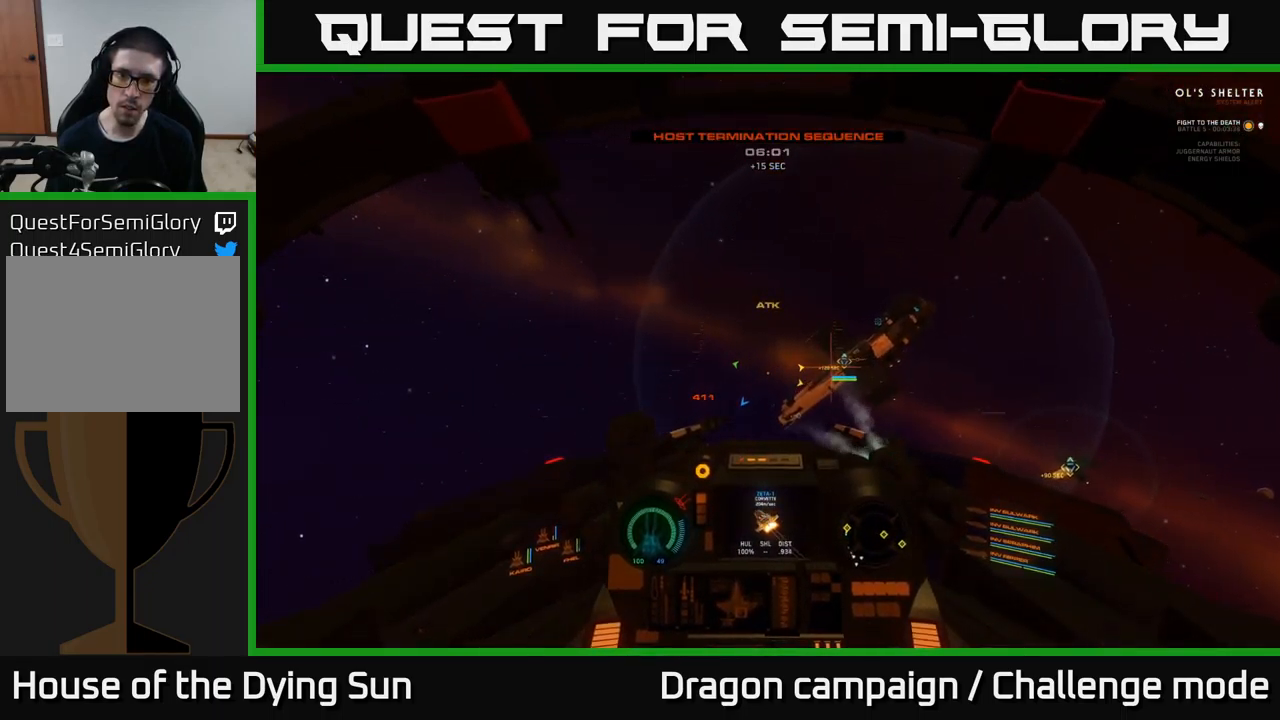
{"buttons": [], "left_stick": "center", "right_stick": "center", "events": [[17, "L2", "up"], [100, "right_stick", "right"], [134, "left_stick", "down"], [334, "left_stick", "center"], [467, "right_stick", "center"]]}
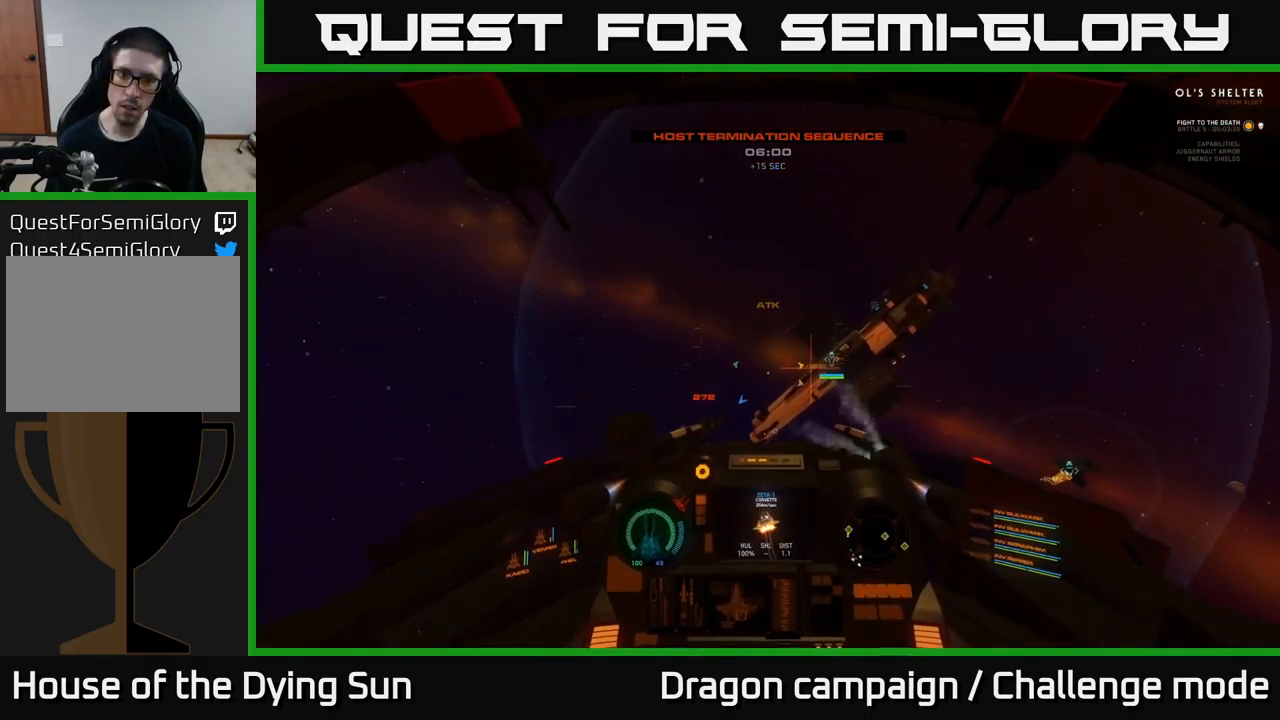
{"buttons": [], "left_stick": "center", "right_stick": "right", "events": [[350, "right_stick", "right"]]}
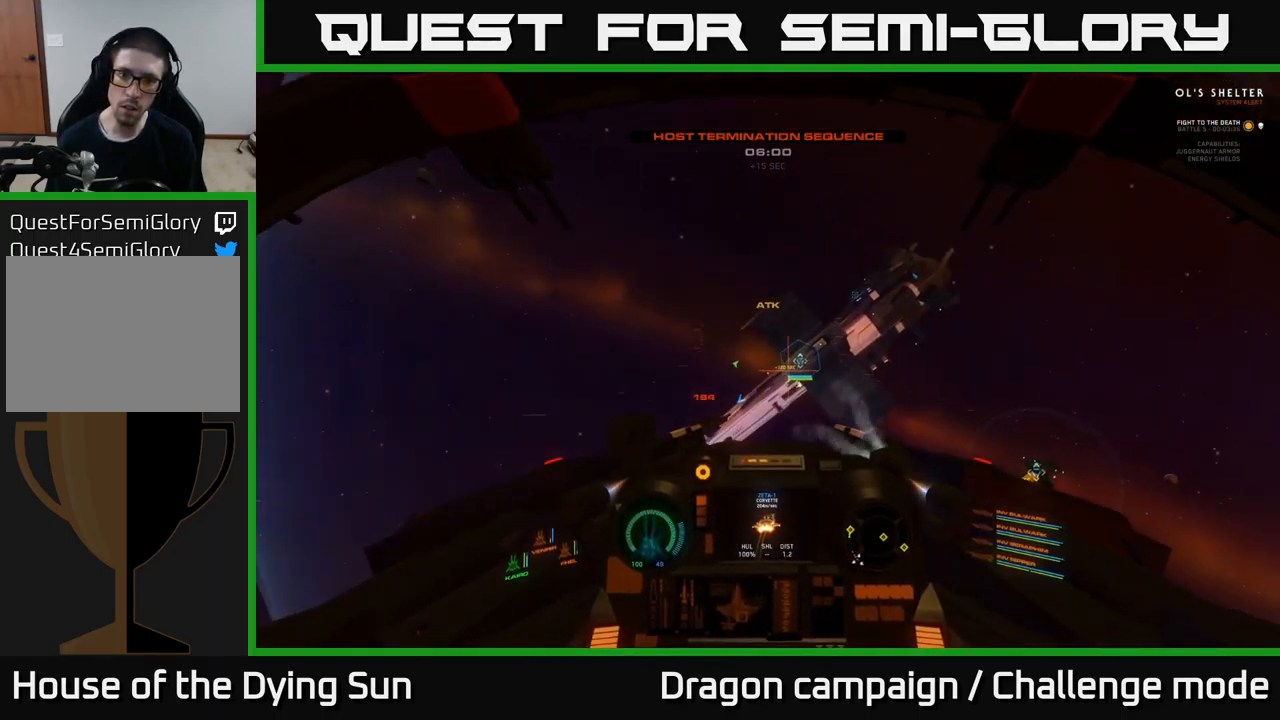
{"buttons": [], "left_stick": "center", "right_stick": "center", "events": [[17, "right_stick", "center"]]}
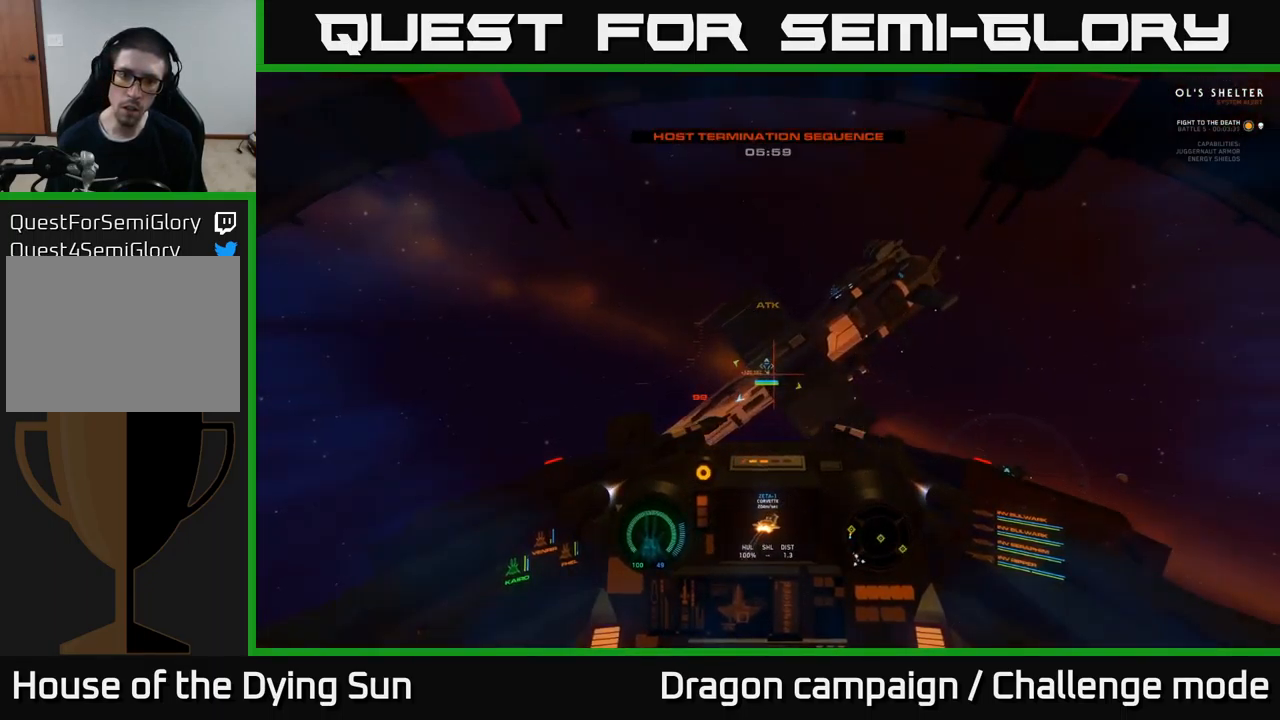
{"buttons": [], "left_stick": "down-right", "right_stick": "right", "events": [[34, "right_stick", "left"], [67, "R2", "down"], [167, "R2", "up"], [284, "right_stick", "center"], [367, "left_stick", "down-right"], [434, "right_stick", "right"]]}
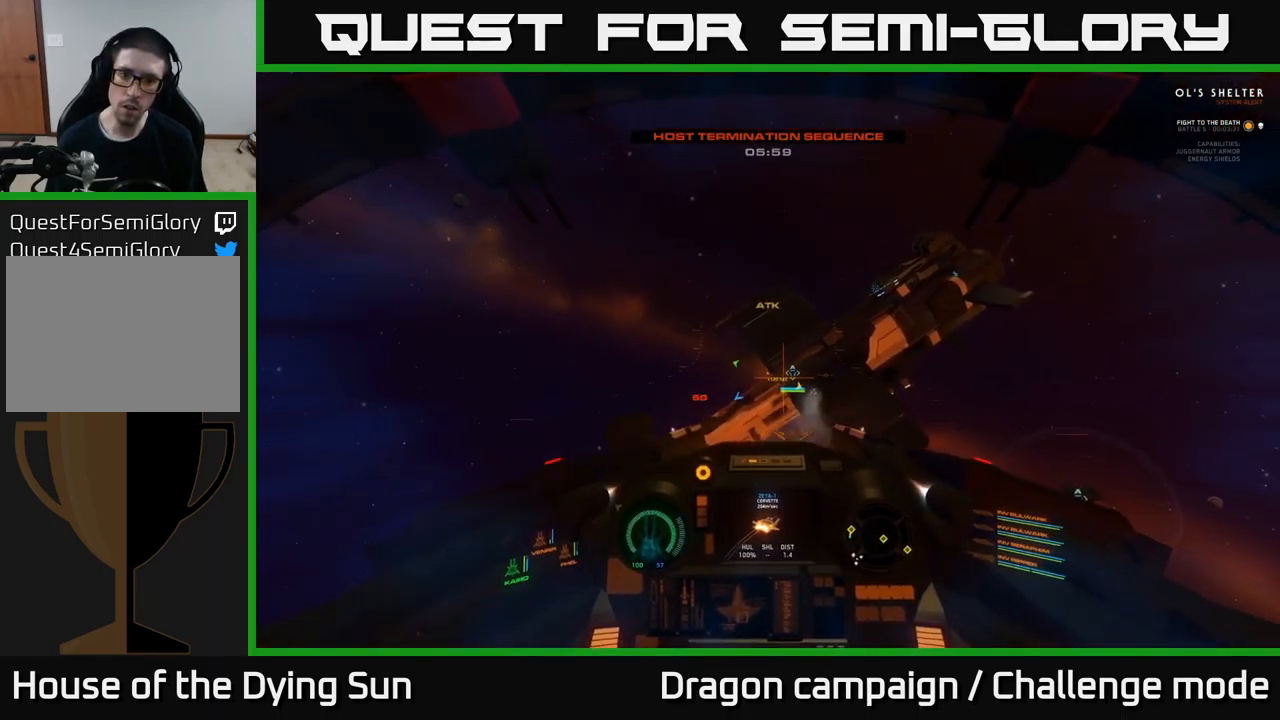
{"buttons": [], "left_stick": "down", "right_stick": "down", "events": [[84, "left_stick", "center"], [117, "right_stick", "center"], [184, "left_stick", "down"], [284, "right_stick", "right"], [500, "right_stick", "down"]]}
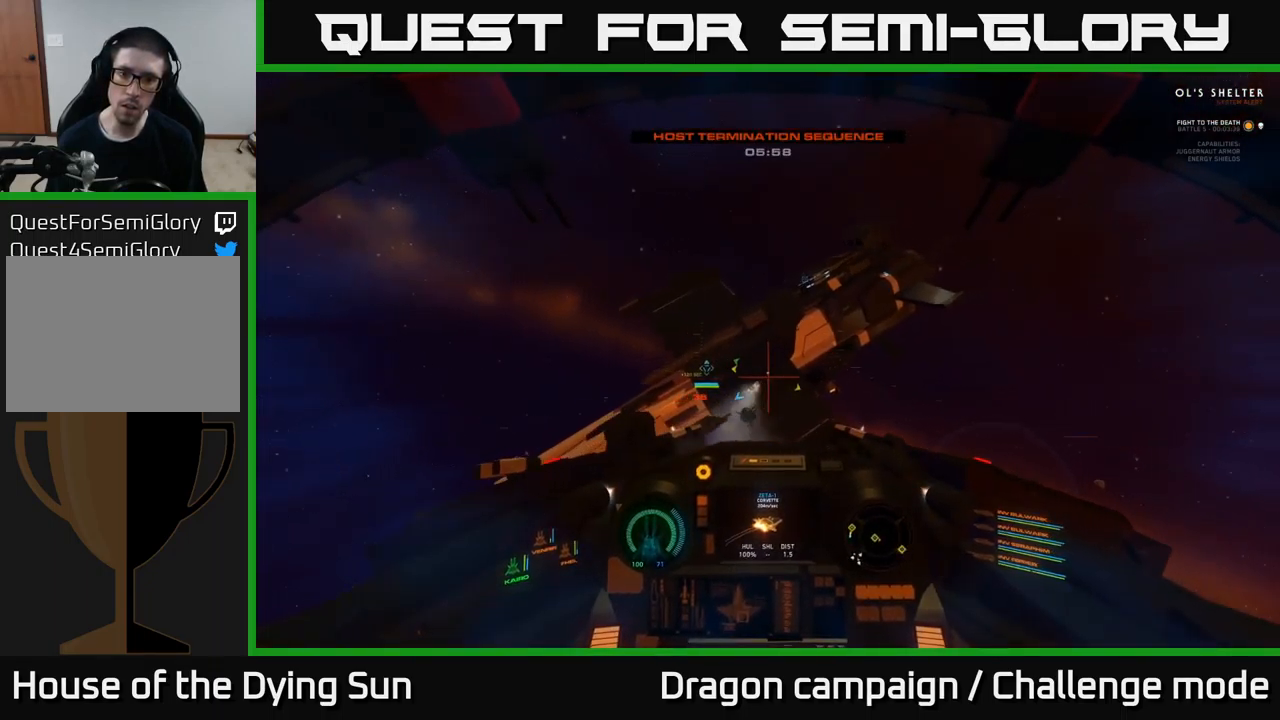
{"buttons": [], "left_stick": "center", "right_stick": "down", "events": [[34, "left_stick", "center"], [100, "right_stick", "down-right"], [434, "right_stick", "down"]]}
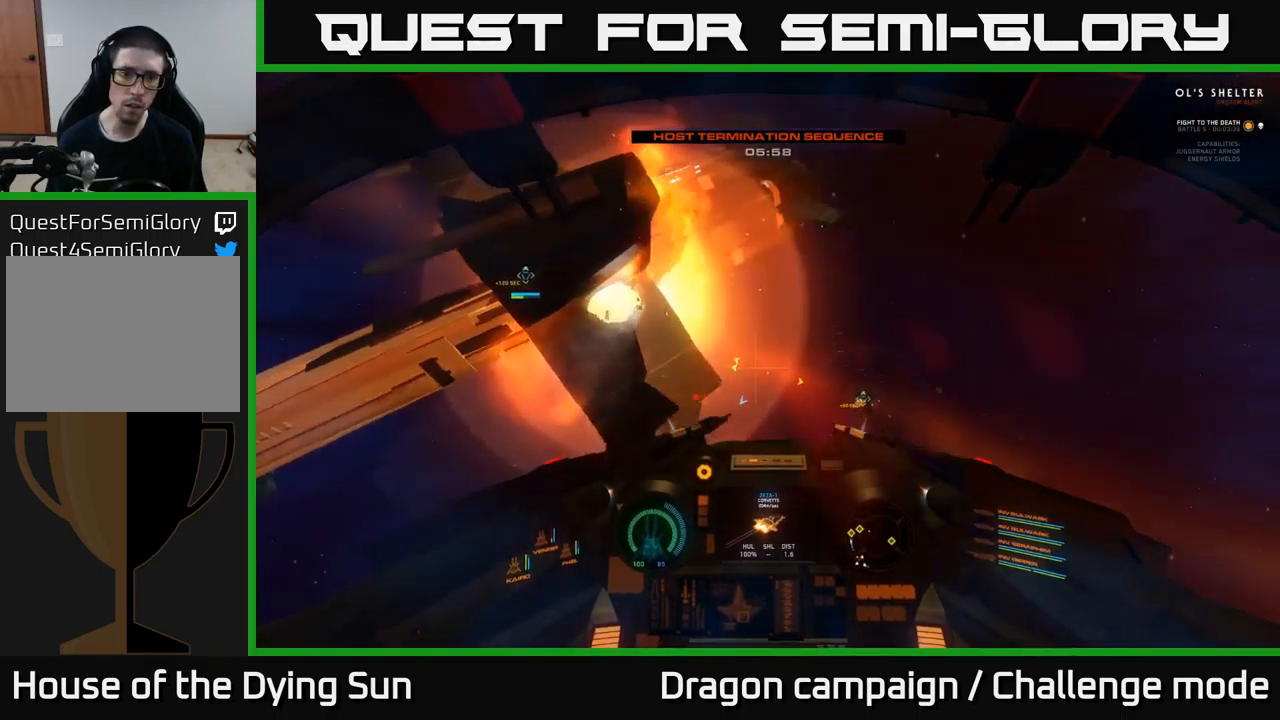
{"buttons": [], "left_stick": "center", "right_stick": "left", "events": [[83, "right_stick", "center"], [266, "right_stick", "left"]]}
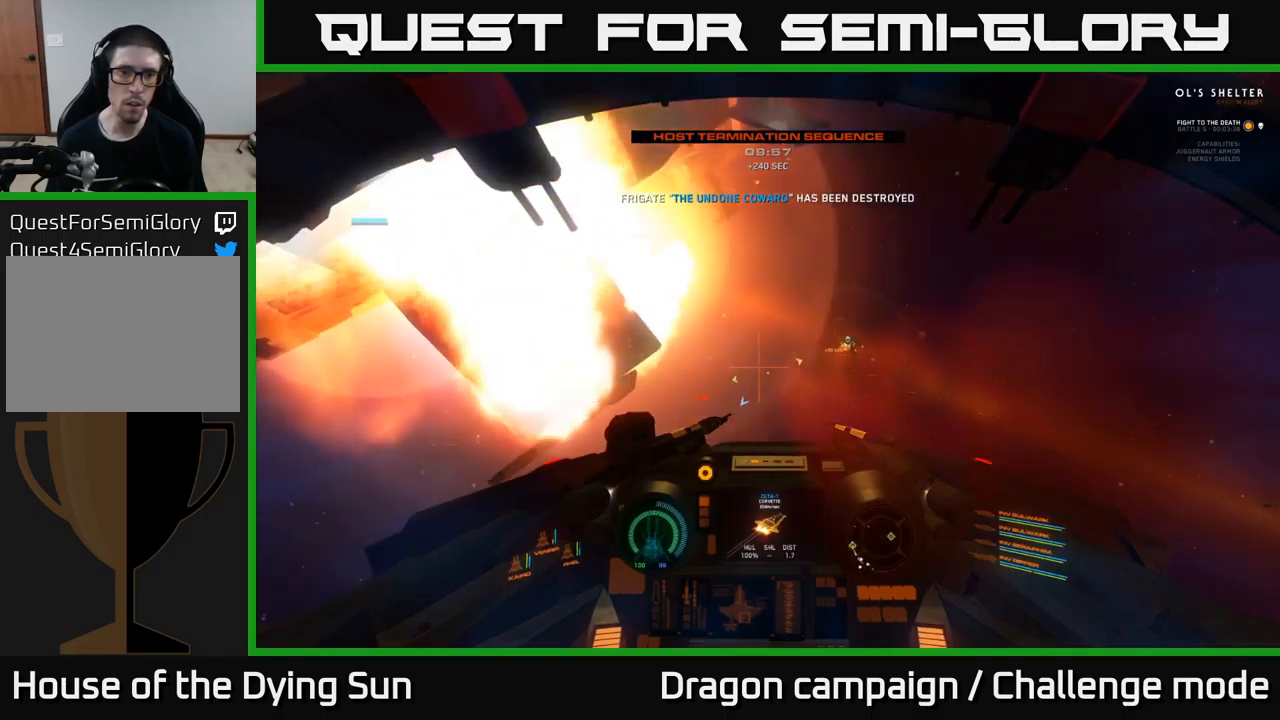
{"buttons": ["L2"], "left_stick": "center", "right_stick": "right", "events": [[16, "right_stick", "center"], [200, "right_stick", "down-right"], [216, "left_stick", "down-right"], [283, "left_stick", "center"], [283, "right_stick", "right"], [300, "L2", "down"]]}
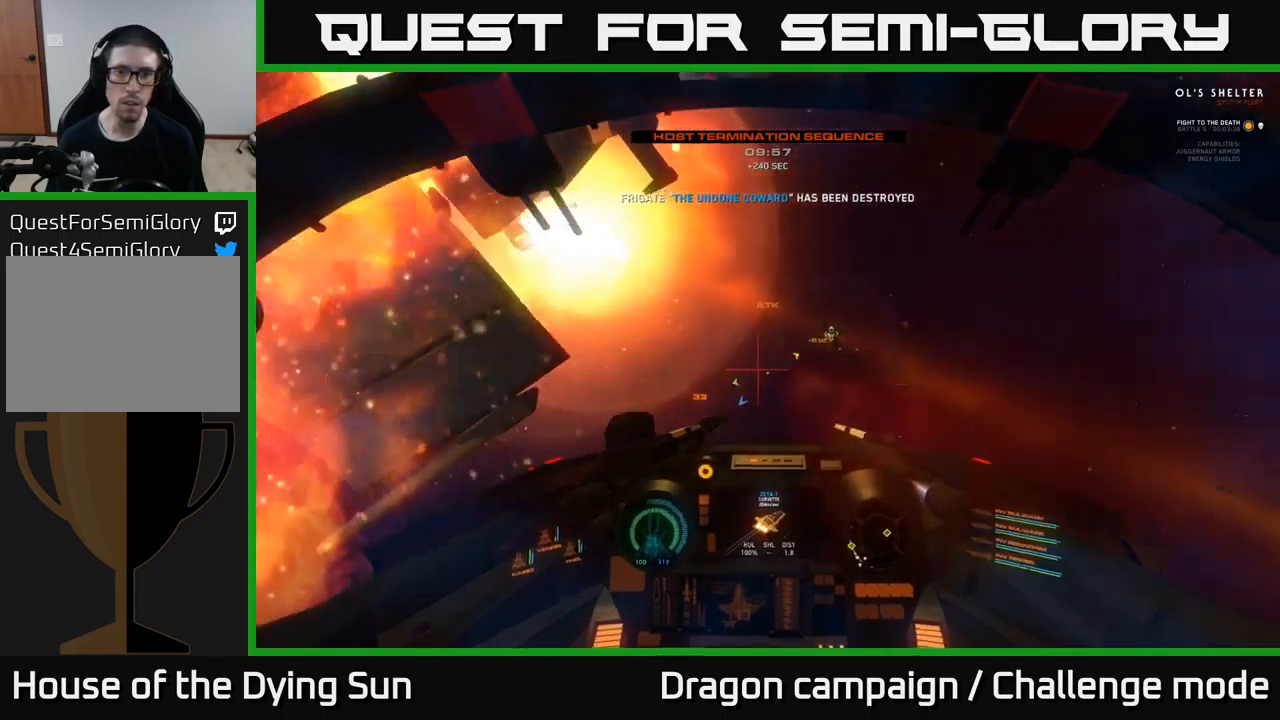
{"buttons": ["L2"], "left_stick": "center", "right_stick": "center", "events": [[50, "right_stick", "center"], [283, "right_stick", "up-left"], [450, "right_stick", "center"]]}
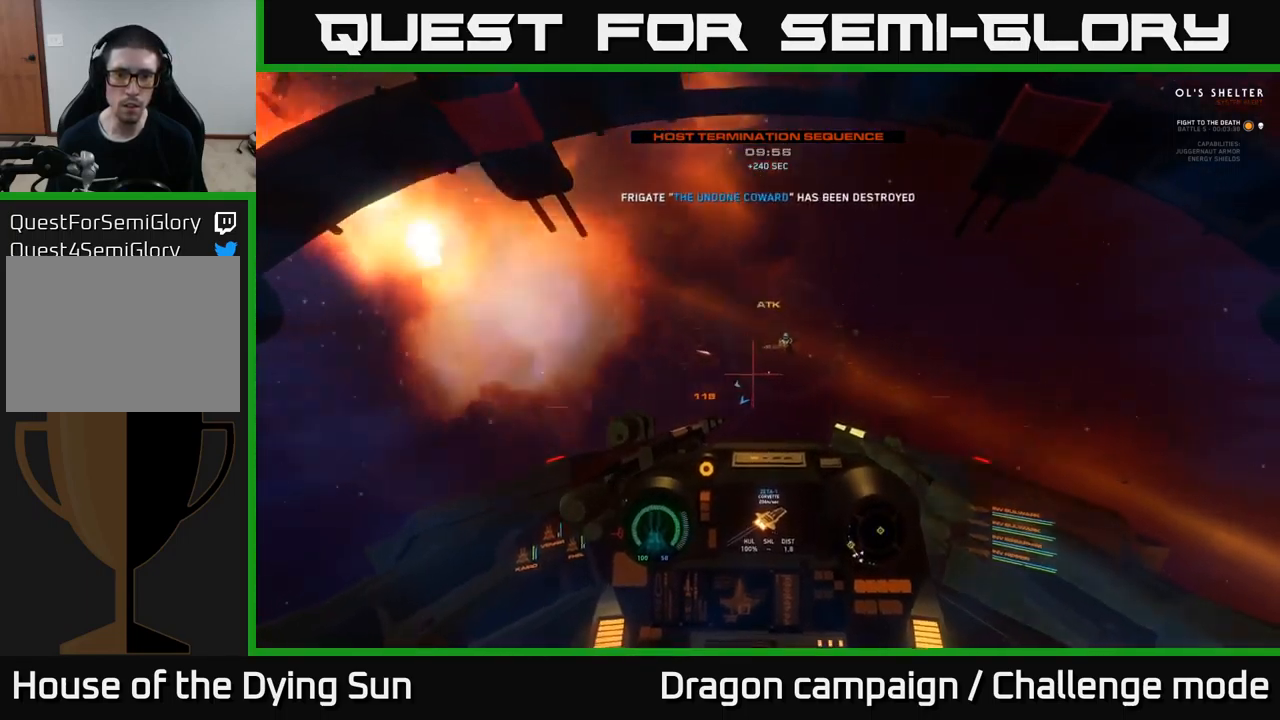
{"buttons": ["L2"], "left_stick": "center", "right_stick": "center", "events": []}
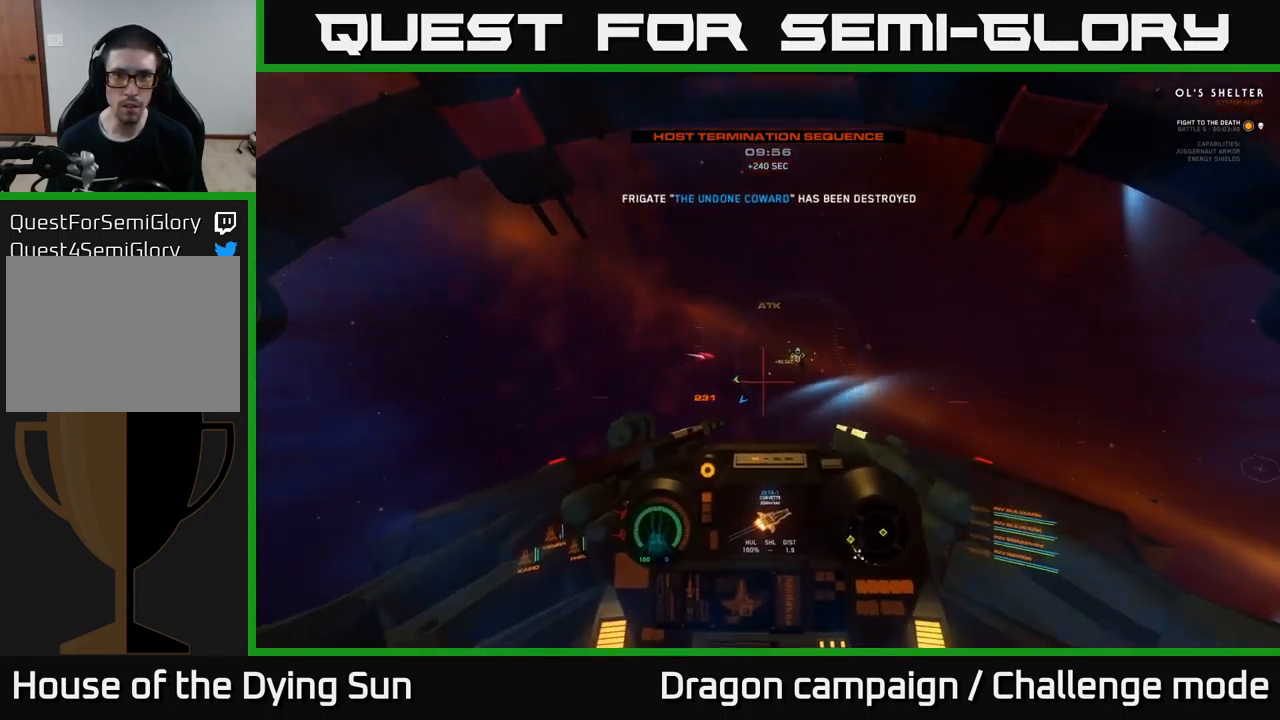
{"buttons": ["L2"], "left_stick": "center", "right_stick": "center", "events": [[266, "right_stick", "right"], [433, "right_stick", "center"]]}
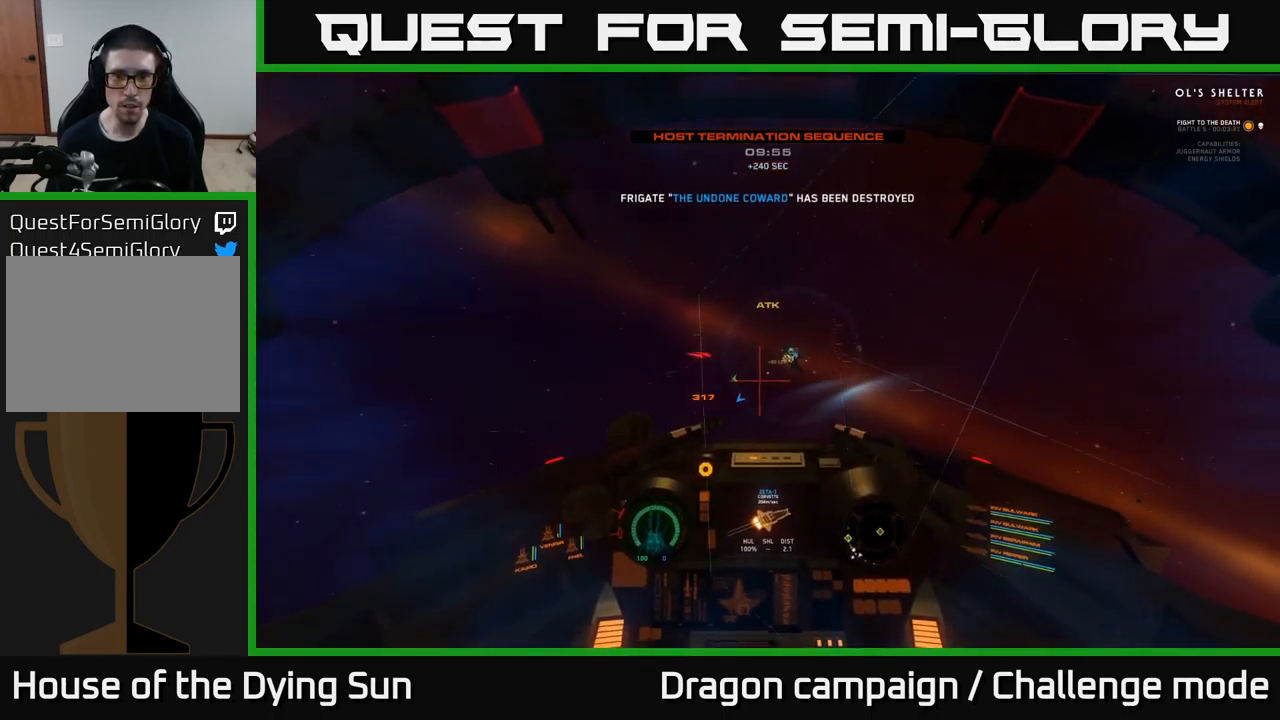
{"buttons": ["L2"], "left_stick": "center", "right_stick": "center", "events": [[300, "right_stick", "up"], [500, "right_stick", "center"]]}
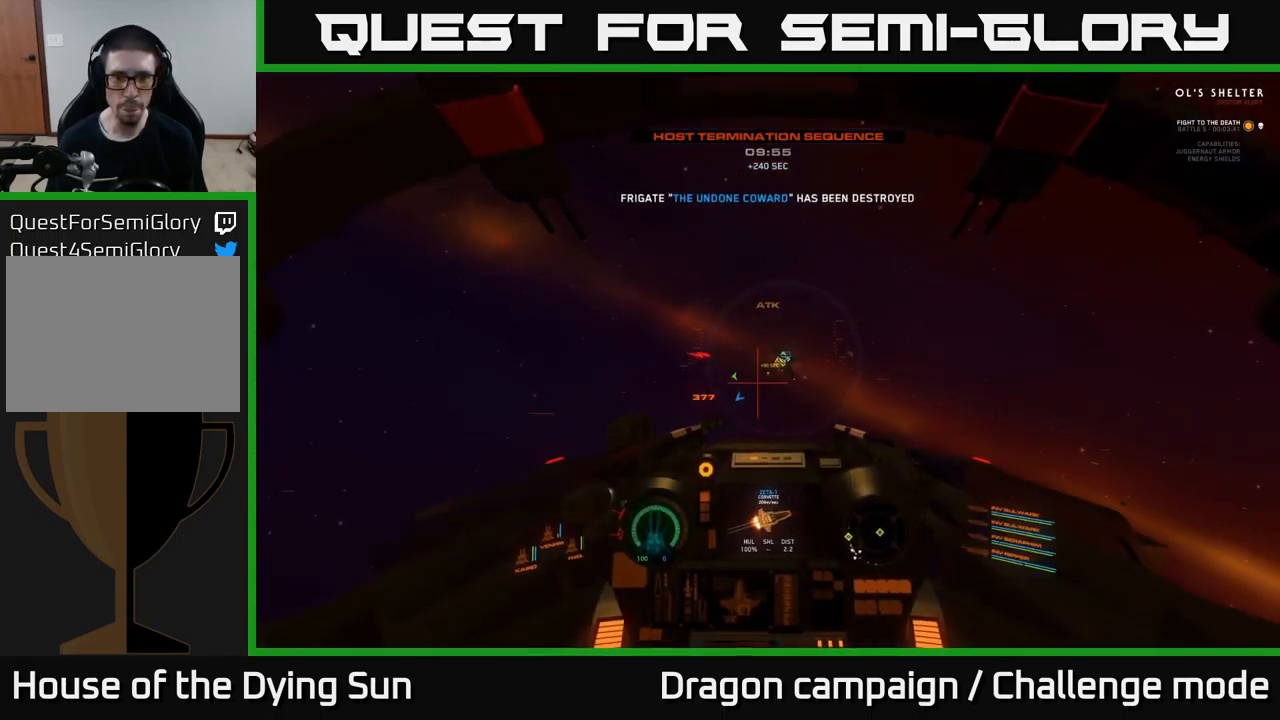
{"buttons": ["L2"], "left_stick": "center", "right_stick": "center", "events": [[350, "right_stick", "up"], [466, "right_stick", "center"]]}
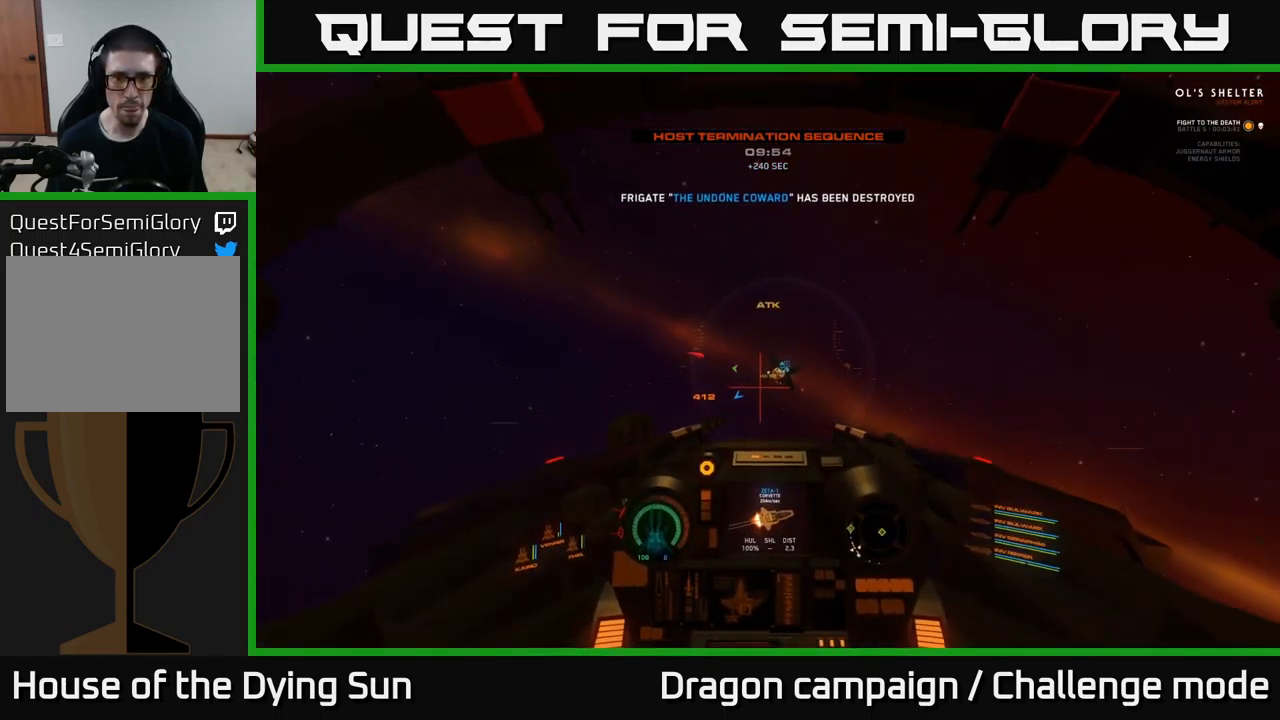
{"buttons": ["L2"], "left_stick": "center", "right_stick": "right", "events": [[483, "right_stick", "right"]]}
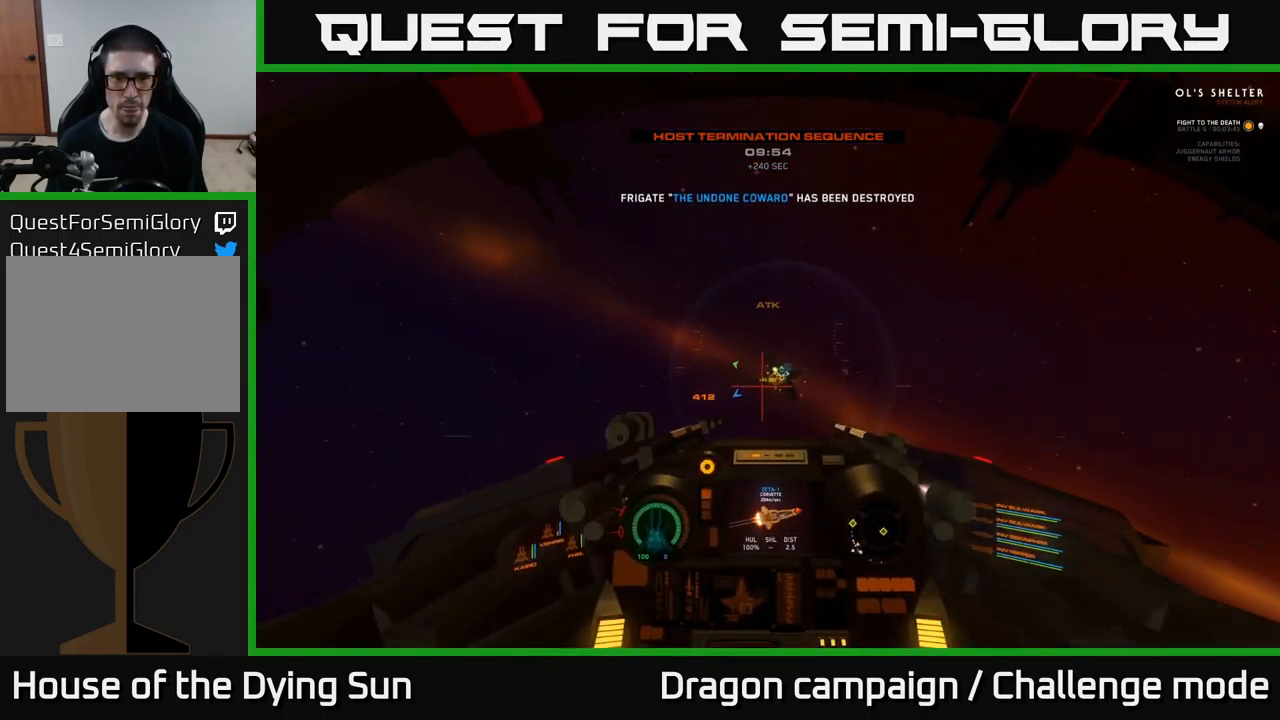
{"buttons": ["L2"], "left_stick": "center", "right_stick": "up-left", "events": [[116, "right_stick", "center"], [433, "right_stick", "up-left"]]}
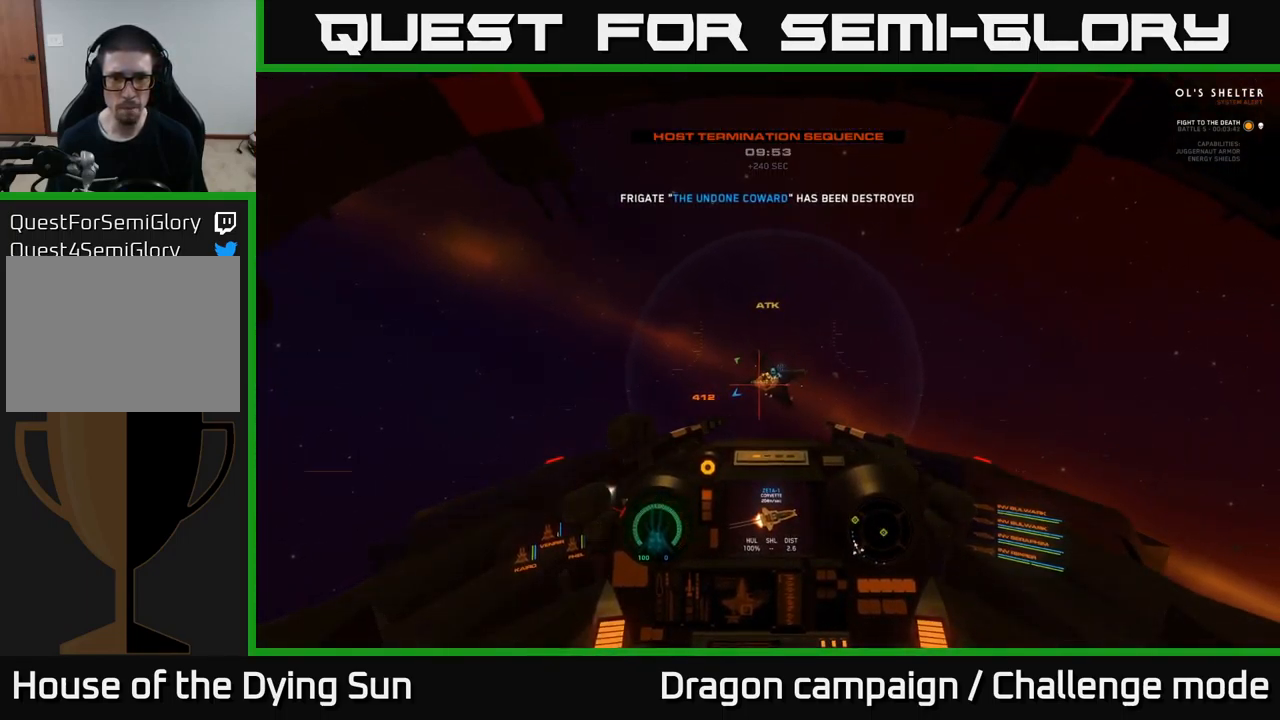
{"buttons": [], "left_stick": "down", "right_stick": "center", "events": [[183, "right_stick", "left"], [250, "L2", "up"], [416, "right_stick", "center"], [433, "left_stick", "down"]]}
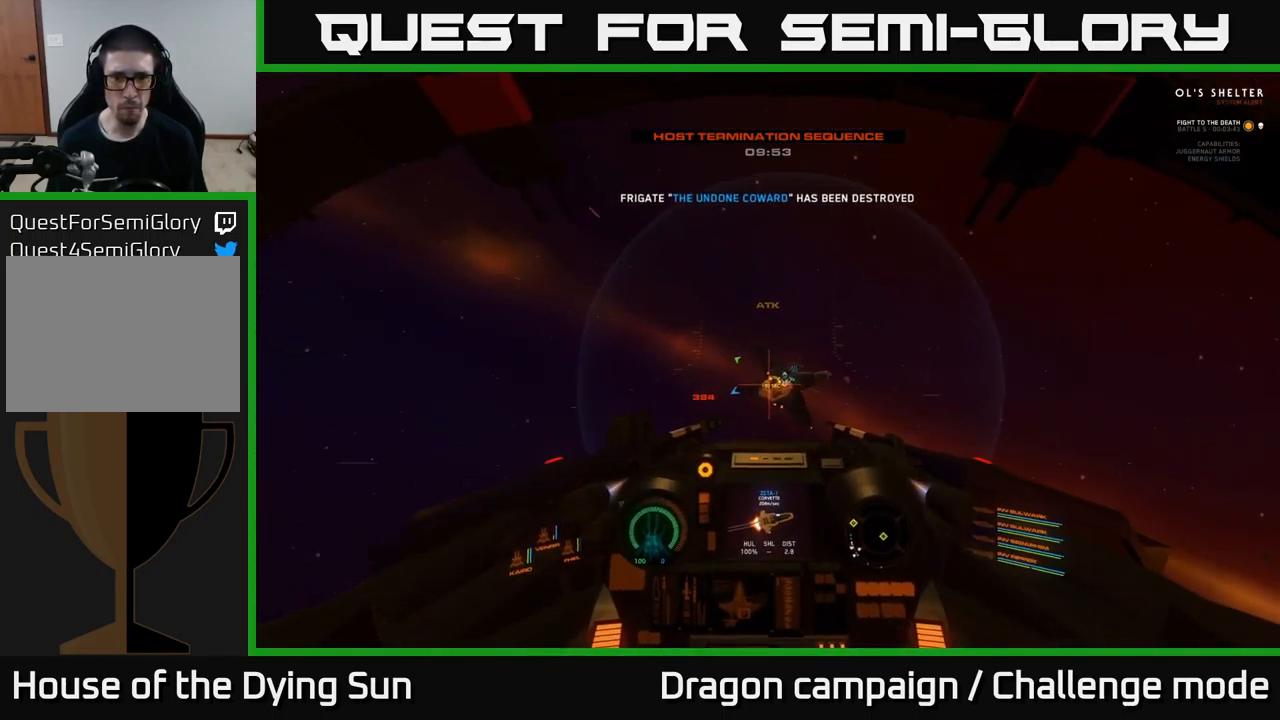
{"buttons": [], "left_stick": "down", "right_stick": "down-left", "events": [[66, "left_stick", "center"], [467, "right_stick", "down-left"], [500, "left_stick", "down"]]}
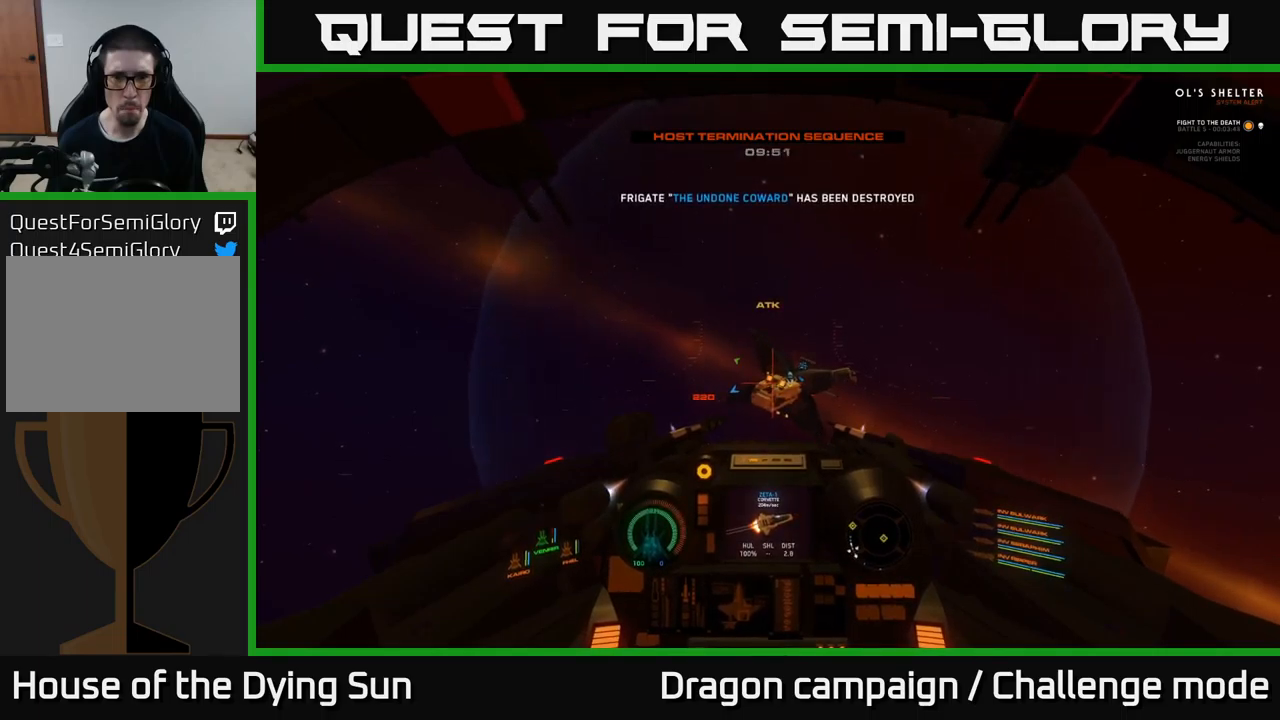
{"buttons": [], "left_stick": "center", "right_stick": "center", "events": [[117, "right_stick", "center"], [150, "left_stick", "center"], [383, "right_stick", "up-left"], [433, "right_stick", "center"]]}
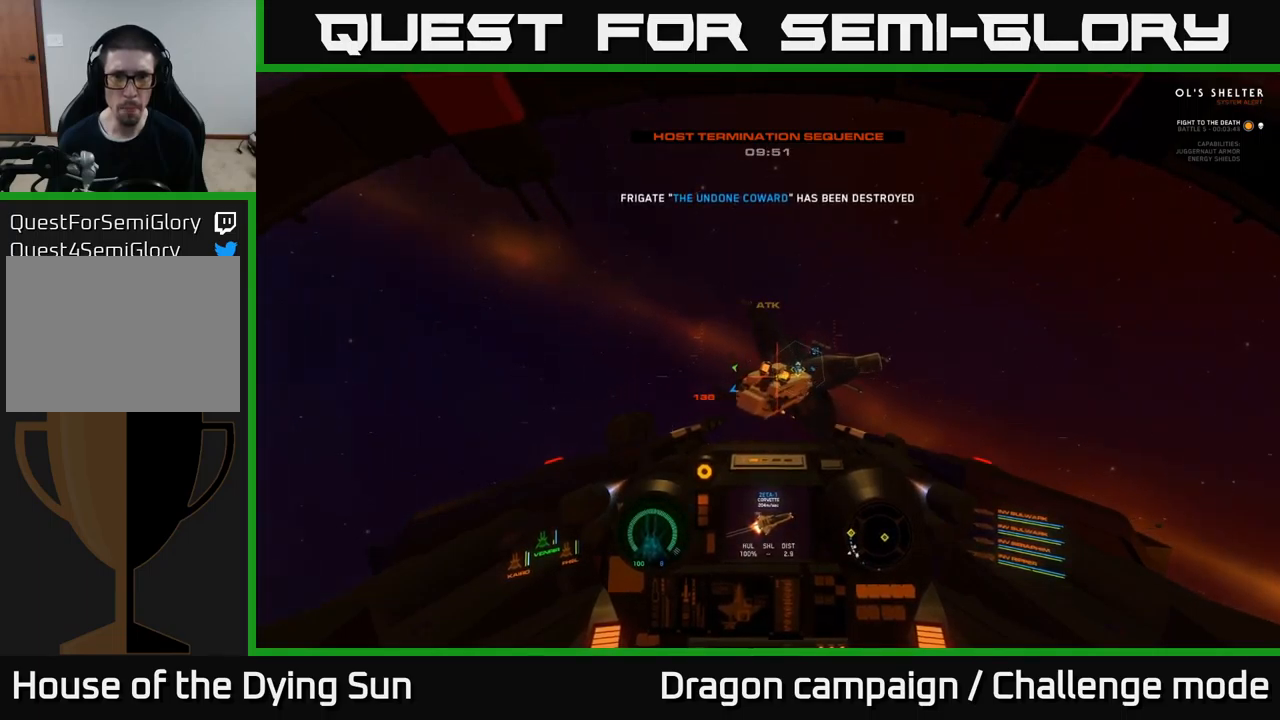
{"buttons": ["R2"], "left_stick": "down", "right_stick": "center", "events": [[67, "right_stick", "left"], [300, "right_stick", "center"], [350, "left_stick", "down"], [417, "R2", "down"]]}
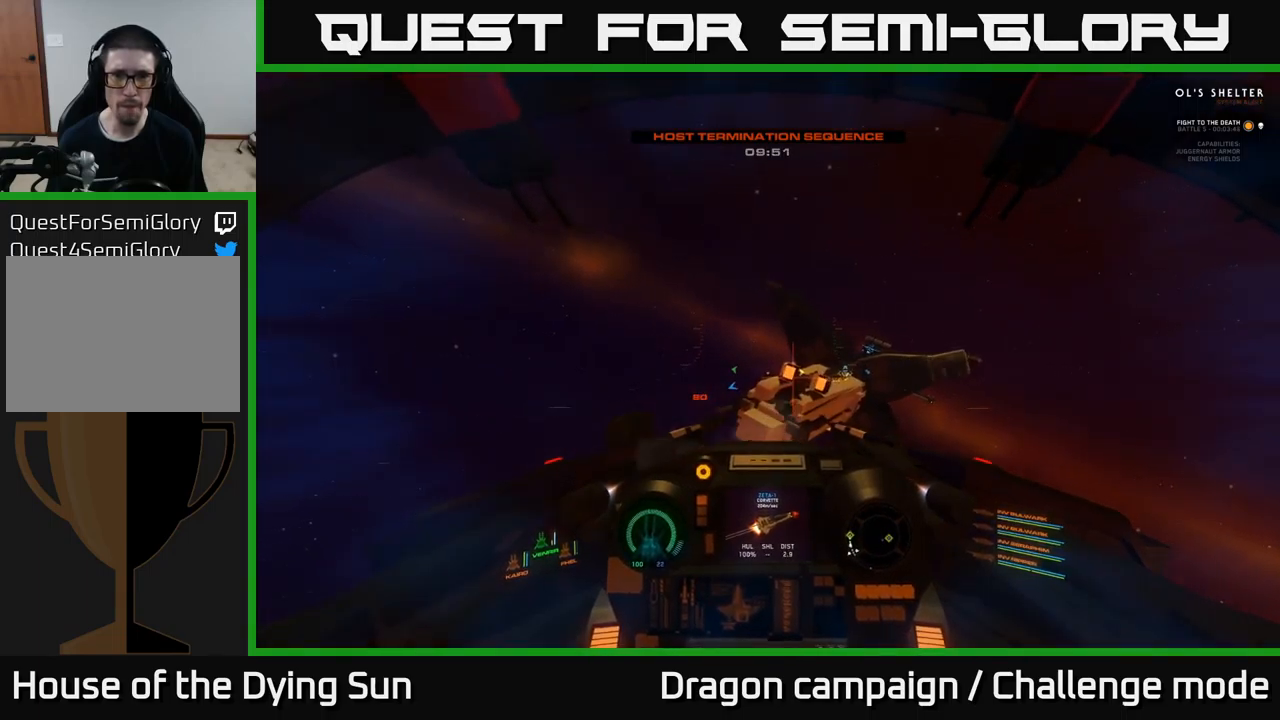
{"buttons": [], "left_stick": "center", "right_stick": "left", "events": [[17, "R2", "up"], [33, "right_stick", "down"], [217, "right_stick", "center"], [250, "left_stick", "center"], [367, "left_stick", "down"], [400, "right_stick", "left"], [483, "left_stick", "center"]]}
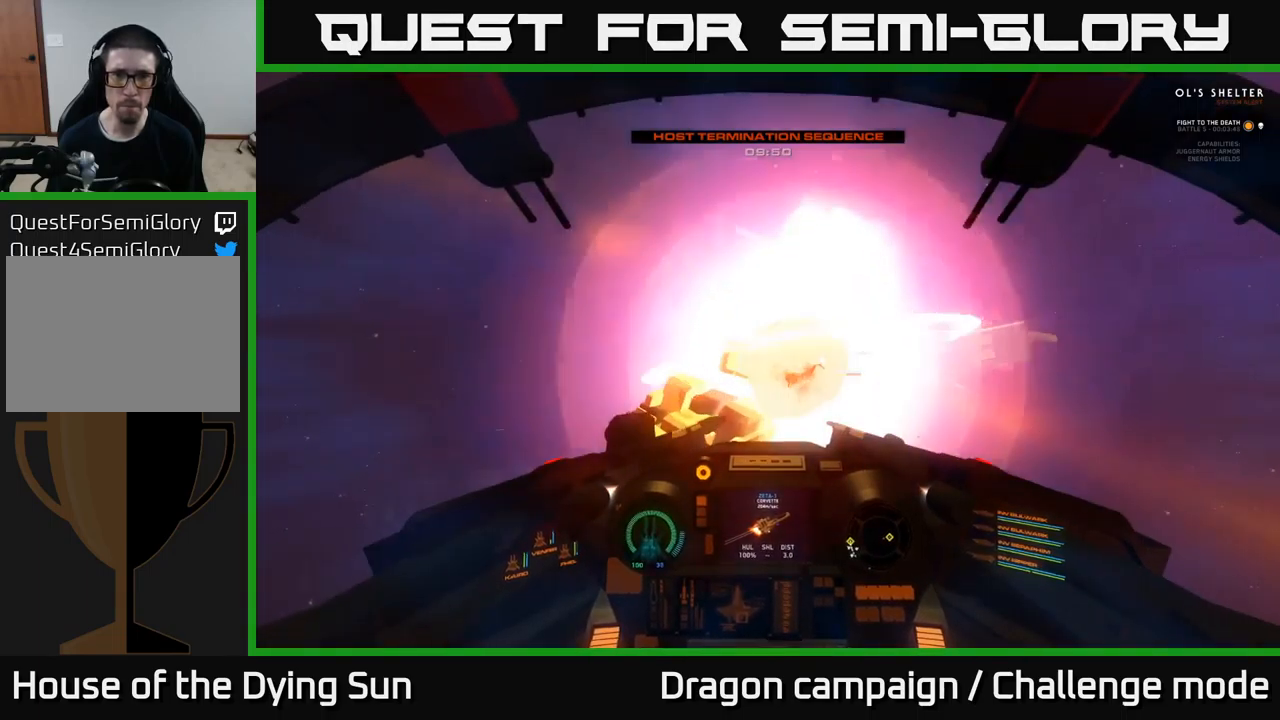
{"buttons": [], "left_stick": "down", "right_stick": "right", "events": [[100, "left_stick", "down"], [100, "right_stick", "center"], [350, "right_stick", "right"]]}
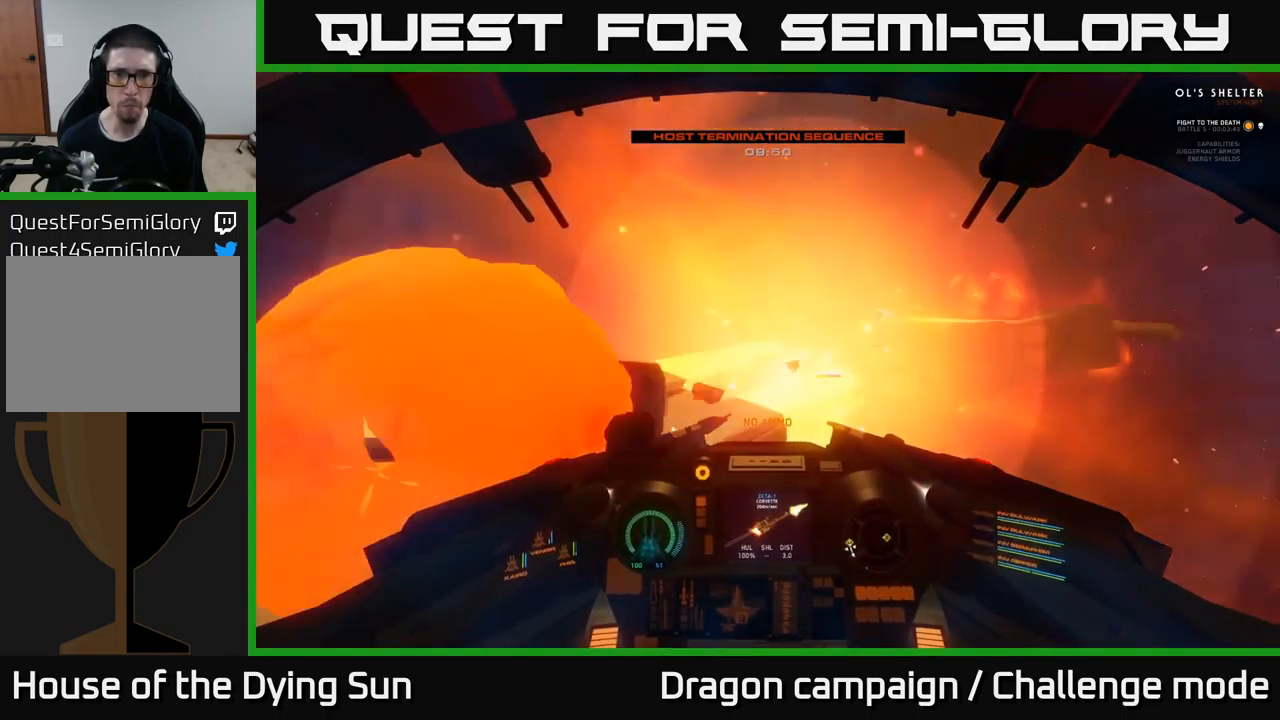
{"buttons": [], "left_stick": "down", "right_stick": "down-right", "events": [[300, "right_stick", "down-right"]]}
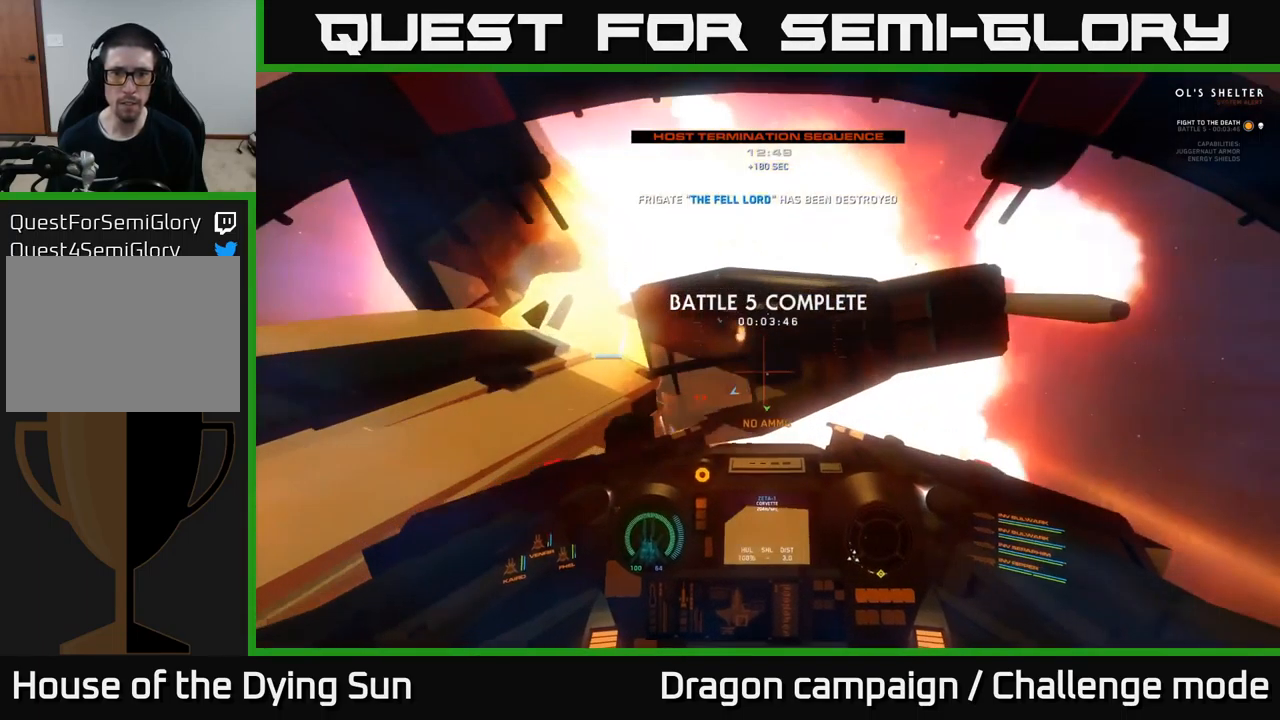
{"buttons": ["R3"], "left_stick": "down", "right_stick": "down-right", "events": [[433, "R3", "down"]]}
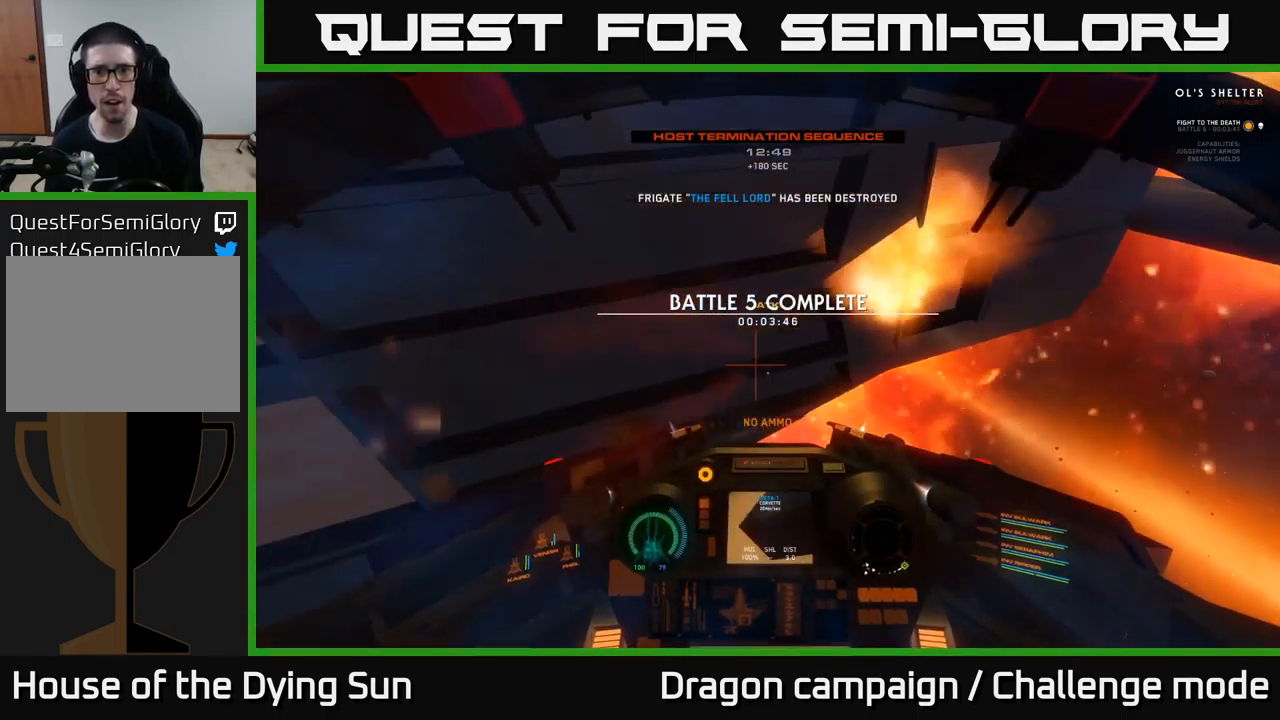
{"buttons": [], "left_stick": "center", "right_stick": "center", "events": [[167, "R3", "up"], [300, "right_stick", "center"], [317, "left_stick", "center"]]}